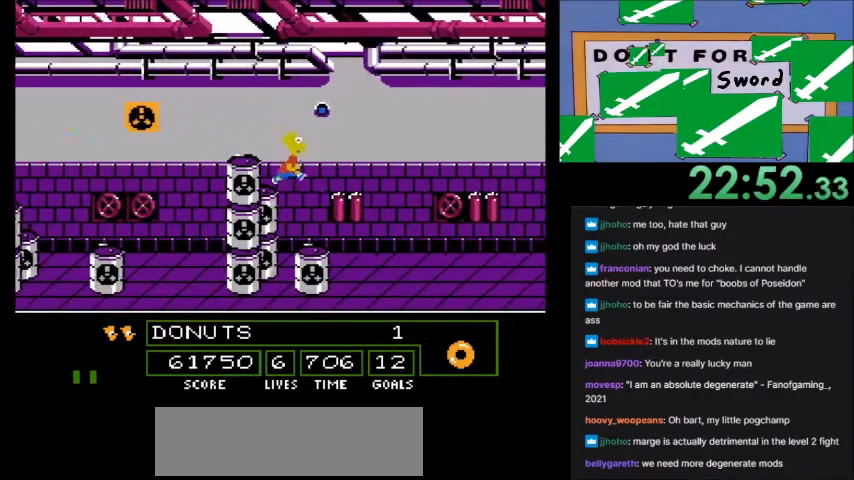
Gameplay with a controller (Nintendo layout); each line is a JSON object with the inputs held at the frame after it. "events" lists button and stick changes between this image and that frame as [ms after this image, input, new state], when the widget could be followed in between. Not read: L3 R3.
{"buttons": ["A", "B", "DPAD_RIGHT"], "events": [[334, "B", "down"], [367, "A", "down"]]}
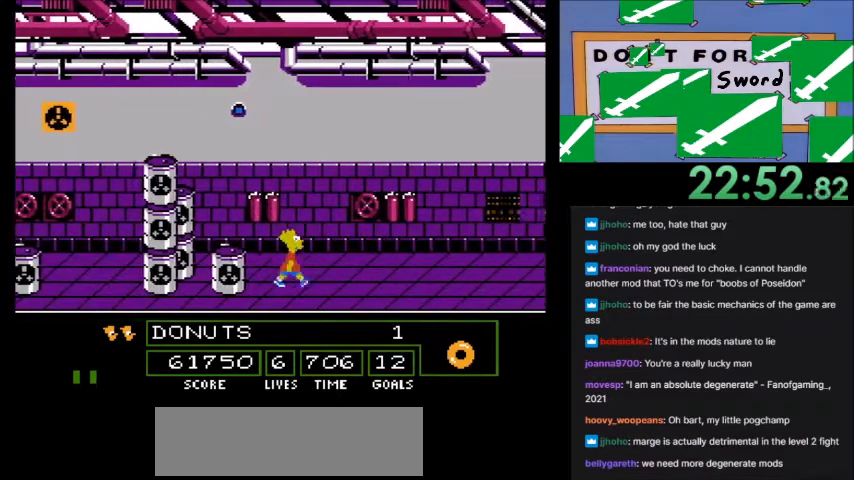
{"buttons": ["A", "B", "DPAD_RIGHT"], "events": []}
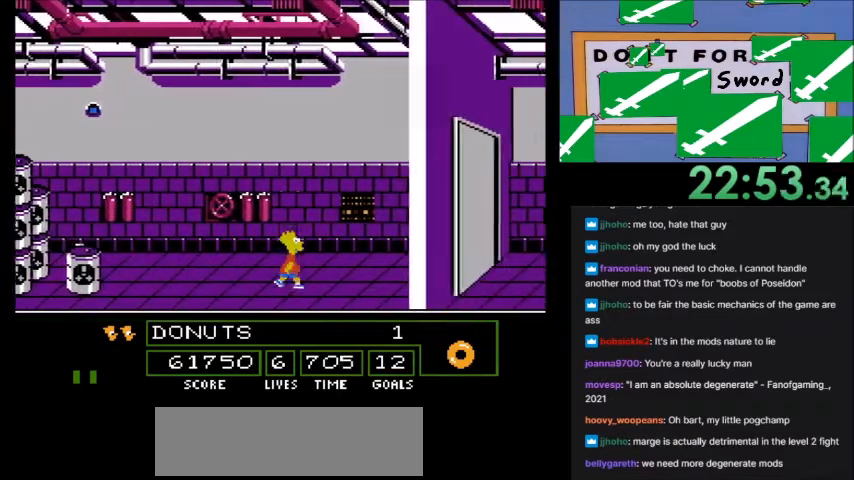
{"buttons": ["DPAD_LEFT"], "events": [[334, "DPAD_RIGHT", "up"], [400, "A", "up"], [400, "B", "up"], [500, "DPAD_LEFT", "down"]]}
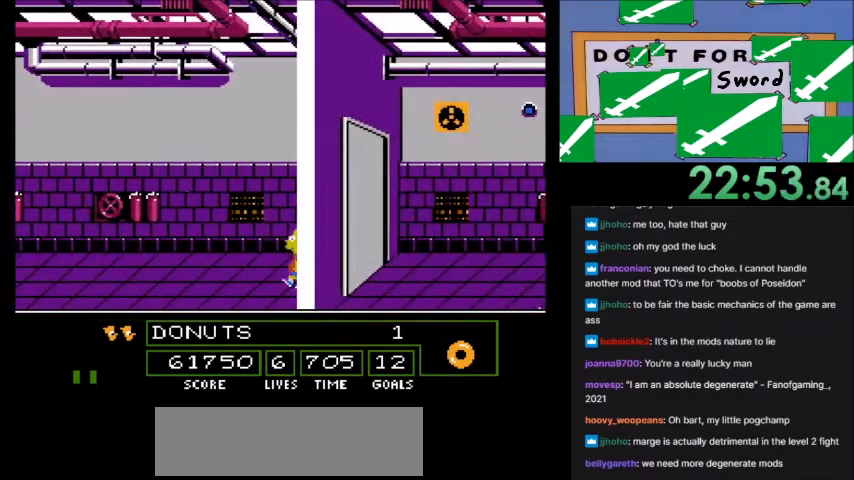
{"buttons": ["B"], "events": [[467, "B", "down"], [467, "DPAD_LEFT", "up"]]}
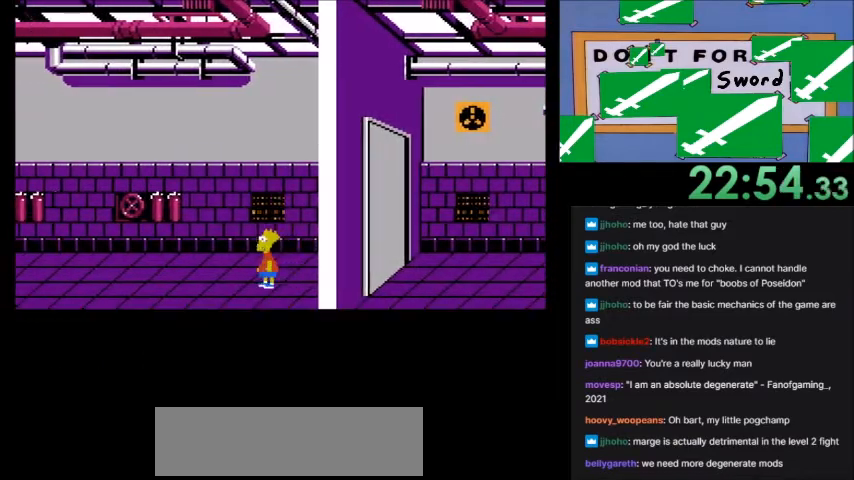
{"buttons": [], "events": [[67, "B", "up"]]}
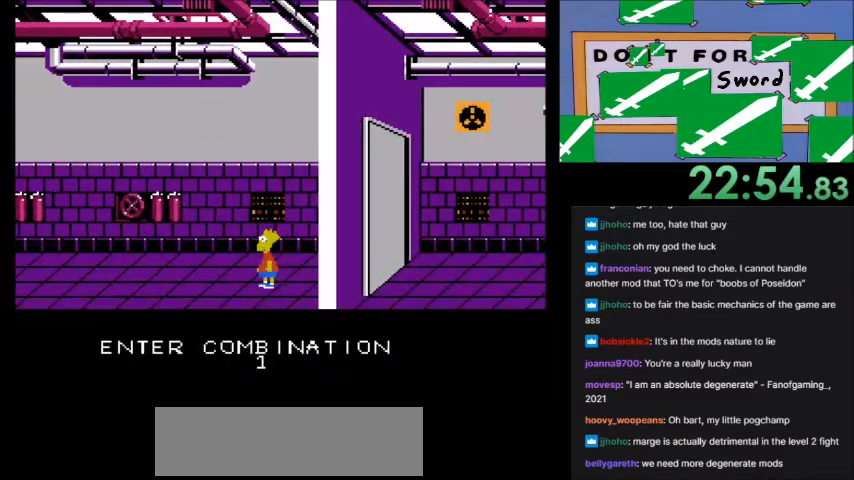
{"buttons": ["DPAD_UP"], "events": [[467, "DPAD_UP", "down"]]}
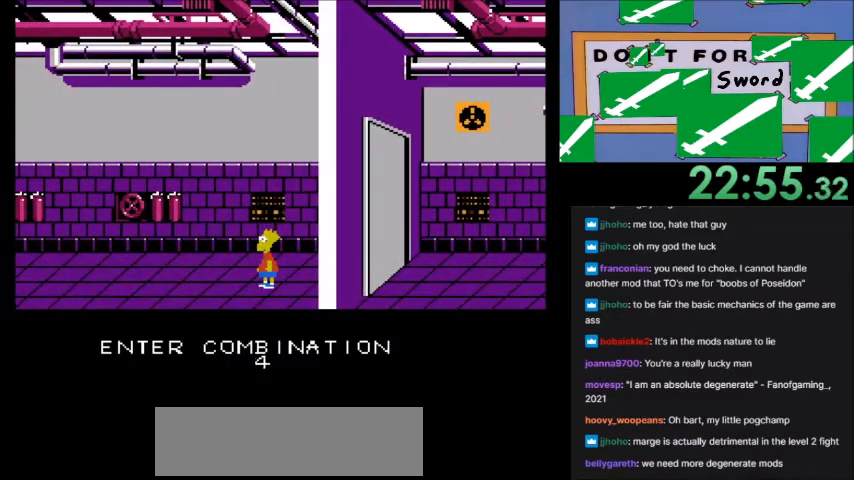
{"buttons": ["DPAD_UP"], "events": []}
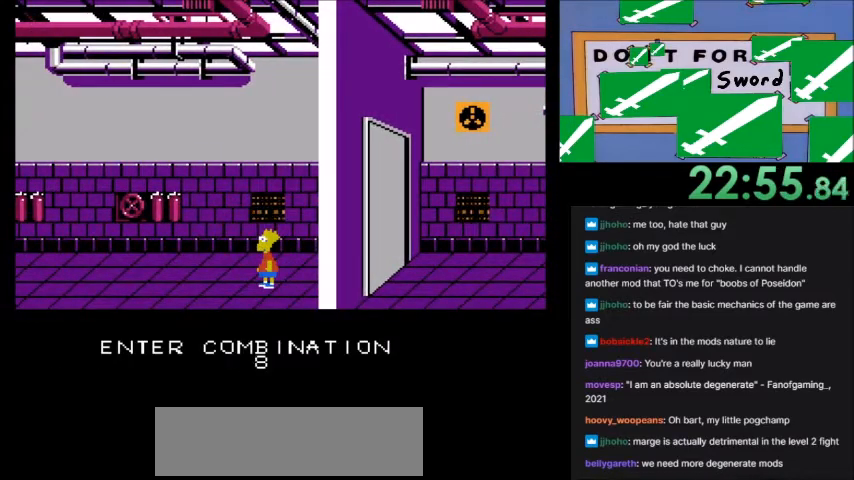
{"buttons": ["DPAD_UP"], "events": []}
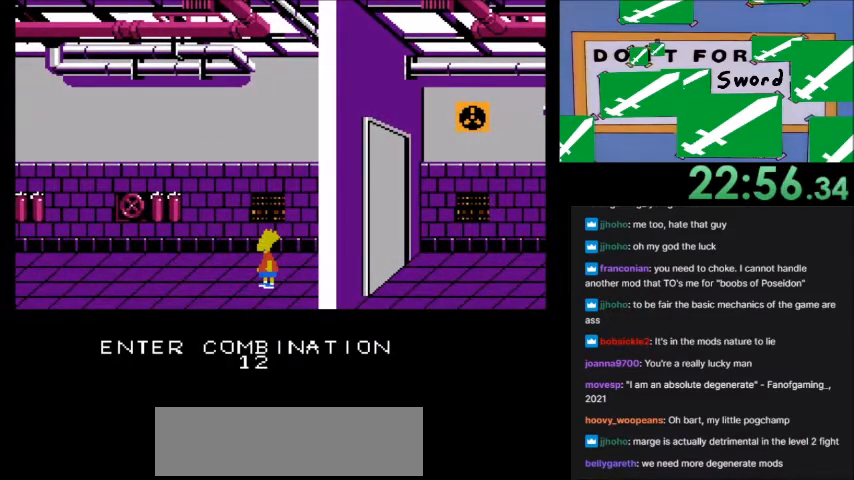
{"buttons": ["DPAD_UP"], "events": []}
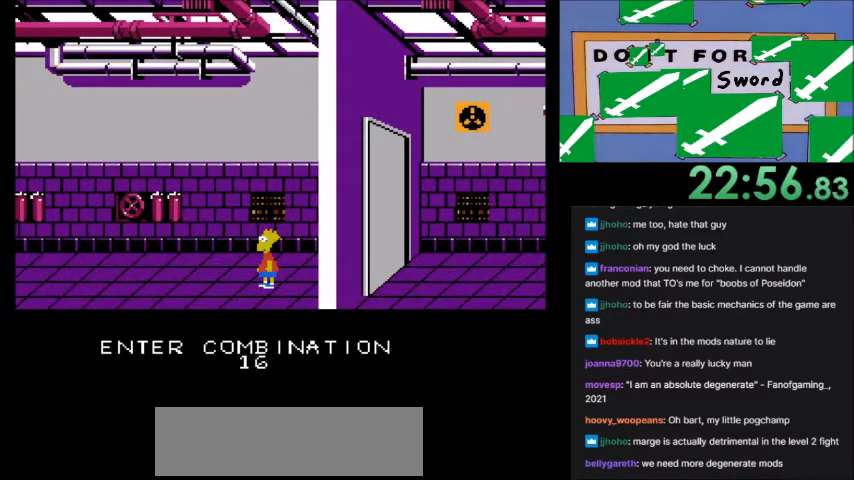
{"buttons": ["DPAD_UP"], "events": [[301, "DPAD_UP", "up"], [434, "DPAD_UP", "down"]]}
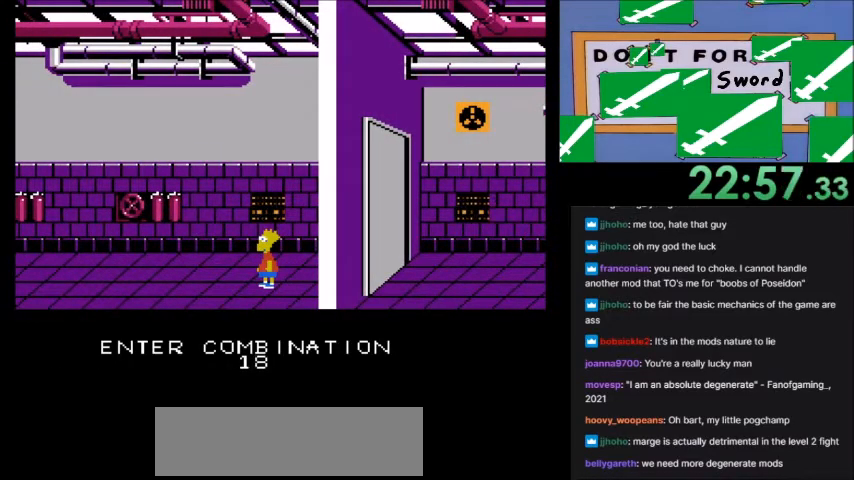
{"buttons": ["DPAD_UP"]}
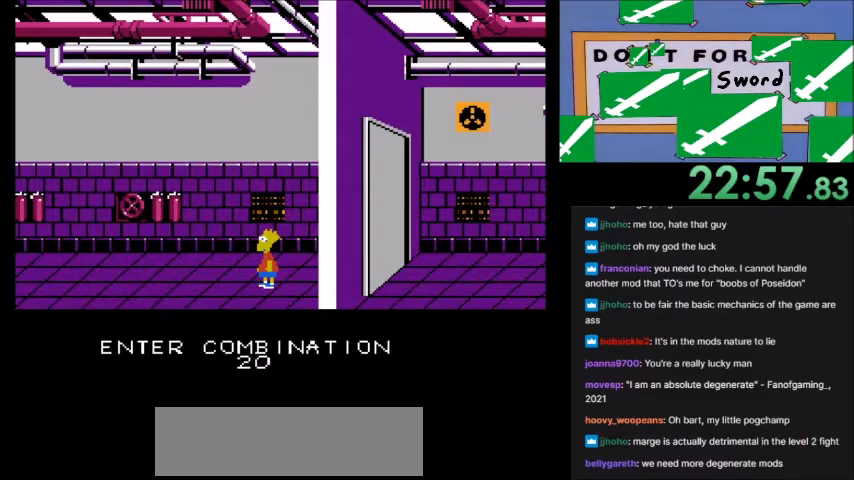
{"buttons": [], "events": [[100, "DPAD_UP", "up"], [334, "B", "down"], [434, "B", "up"]]}
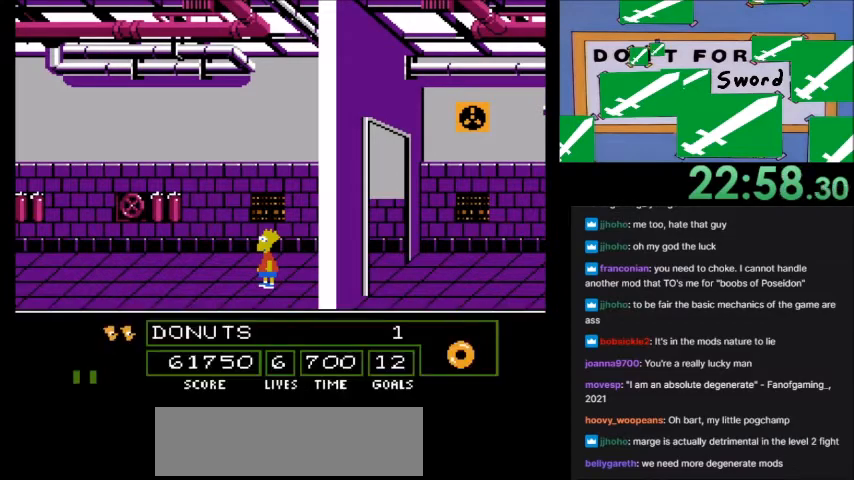
{"buttons": ["DPAD_RIGHT"], "events": [[301, "DPAD_RIGHT", "down"]]}
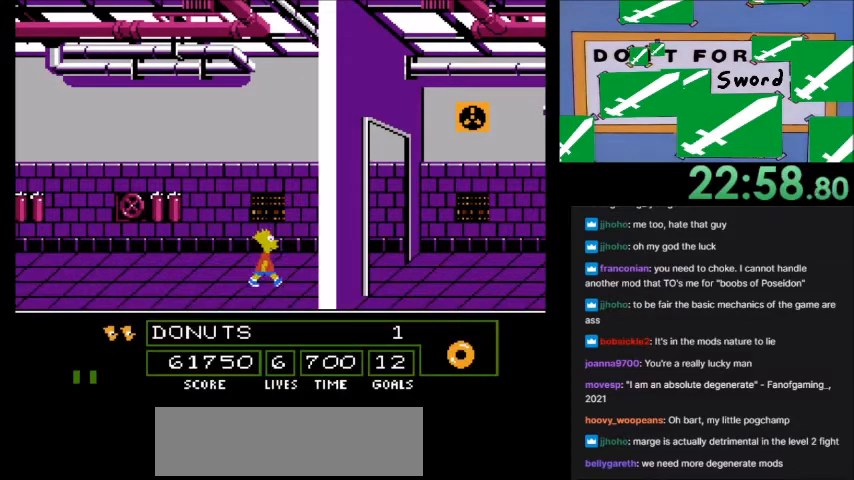
{"buttons": ["DPAD_RIGHT"], "events": []}
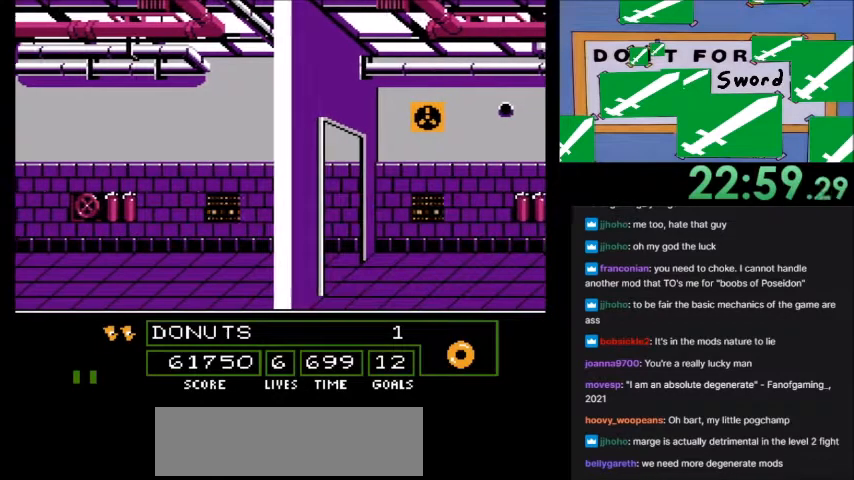
{"buttons": ["A", "B", "DPAD_RIGHT"], "events": [[234, "A", "down"], [234, "B", "down"]]}
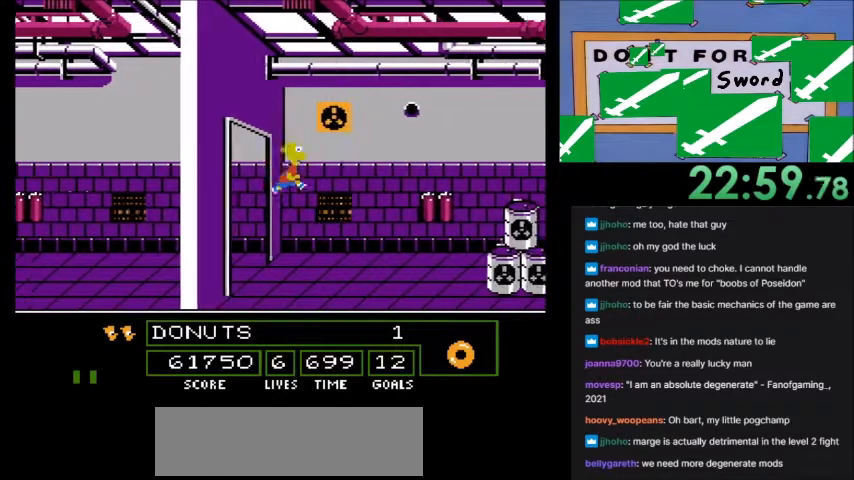
{"buttons": ["DPAD_RIGHT"], "events": [[67, "DPAD_RIGHT", "up"], [400, "A", "up"], [400, "B", "up"], [500, "DPAD_RIGHT", "down"]]}
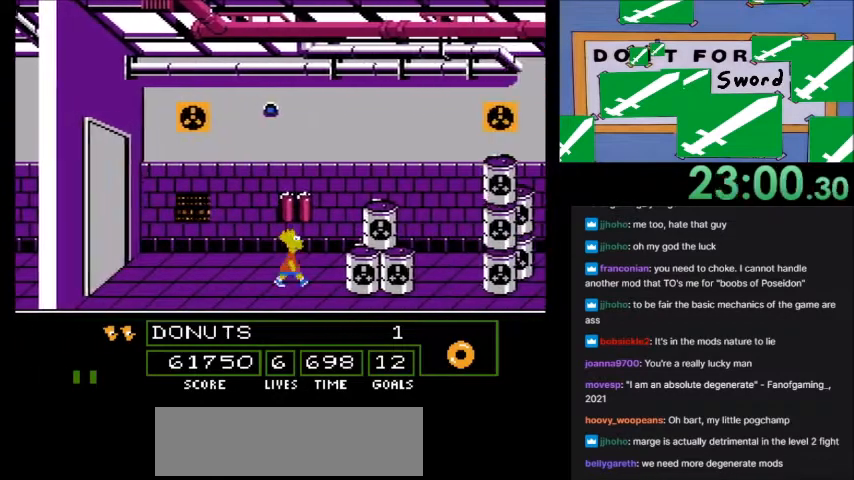
{"buttons": [], "events": [[34, "A", "down"], [34, "B", "down"], [34, "DPAD_RIGHT", "up"], [434, "A", "up"], [434, "B", "up"]]}